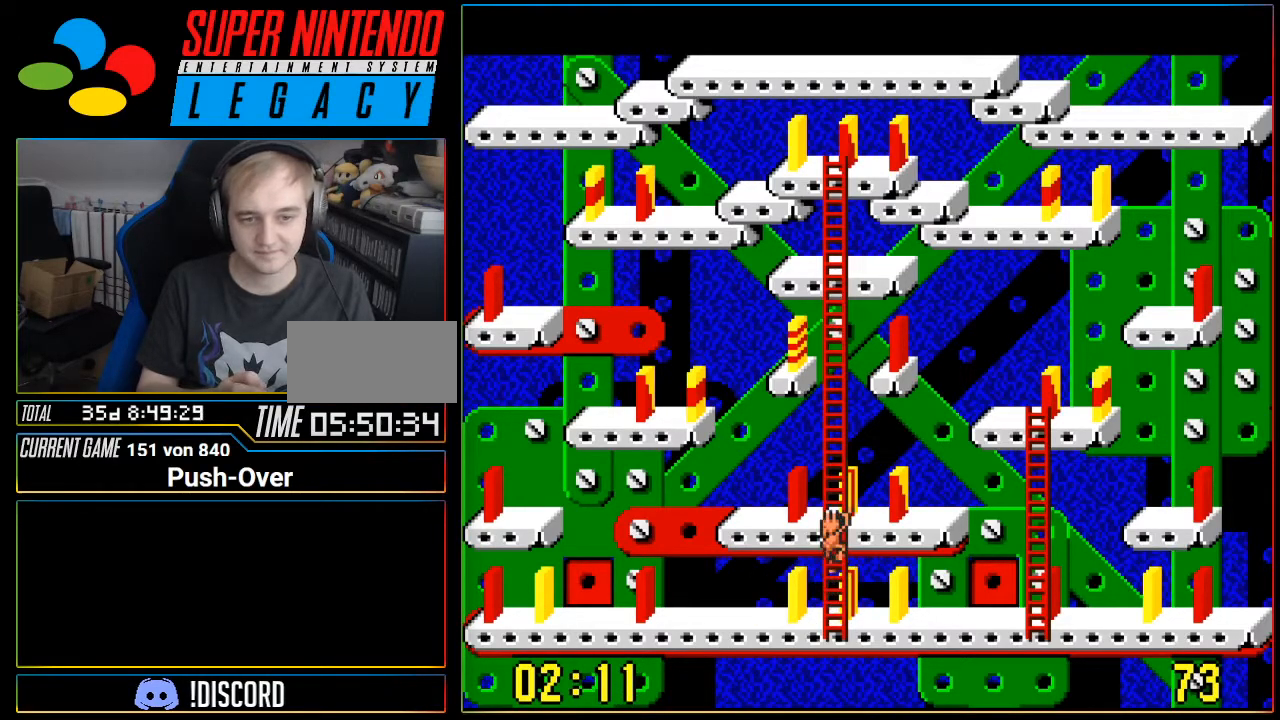
Gameplay with a controller (Nintendo layout); each line is a JSON object with the inputs held at the frame after it. "events" lists button and stick changes between this image and that frame as [ms after this image, input, new state], when the widget could be followed in between. Not read: L3 R3.
{"buttons": ["DPAD_DOWN"], "events": [[83, "DPAD_DOWN", "down"]]}
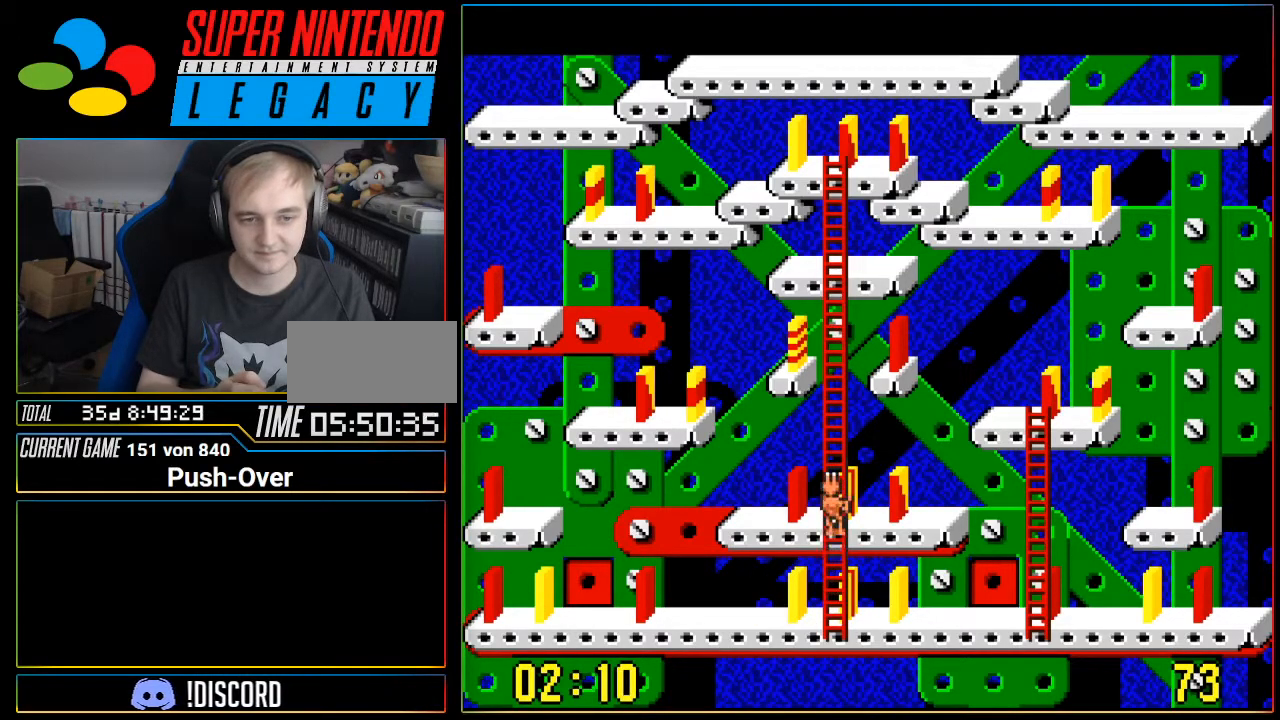
{"buttons": ["DPAD_DOWN"], "events": []}
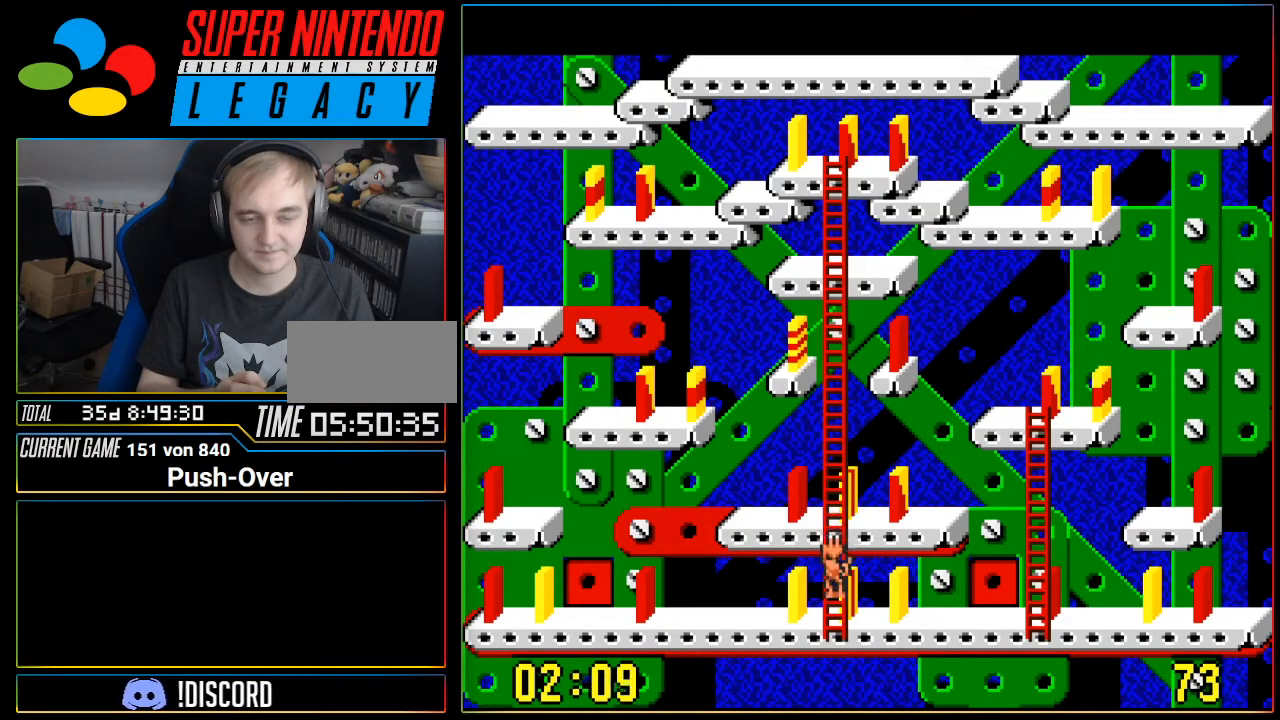
{"buttons": ["DPAD_RIGHT"], "events": [[17, "DPAD_DOWN", "up"], [334, "DPAD_RIGHT", "down"]]}
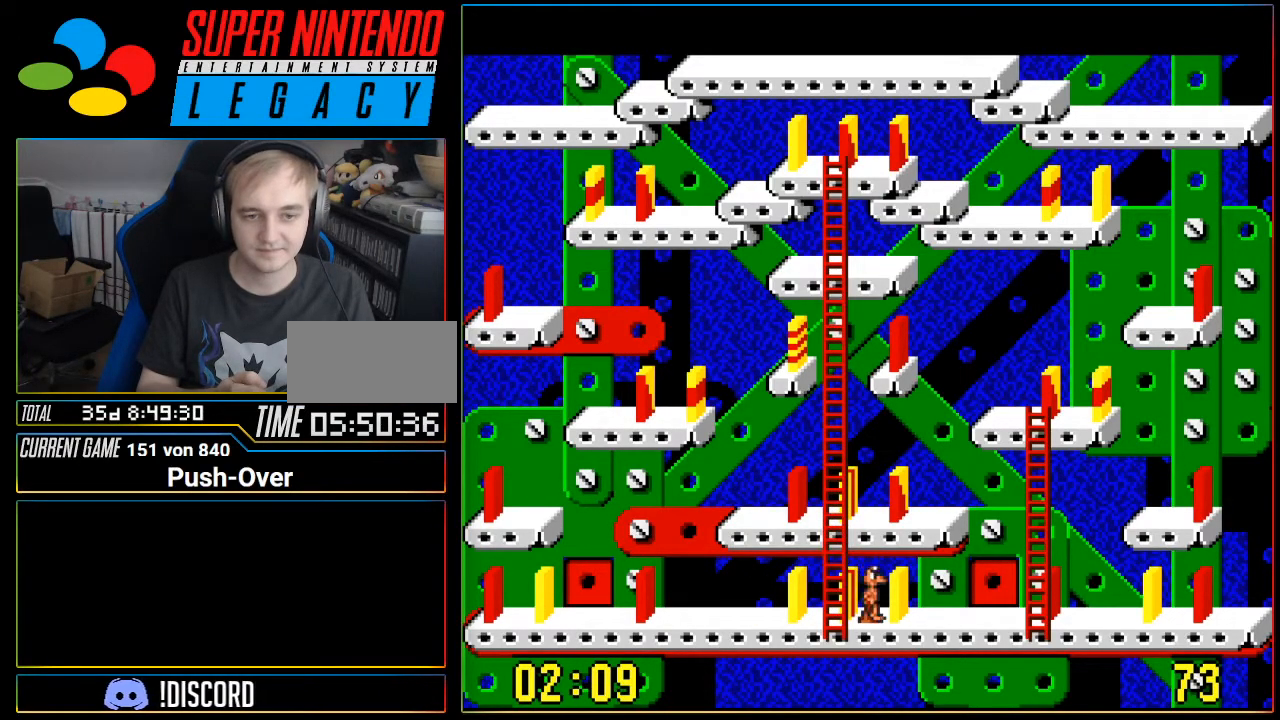
{"buttons": ["DPAD_RIGHT"], "events": []}
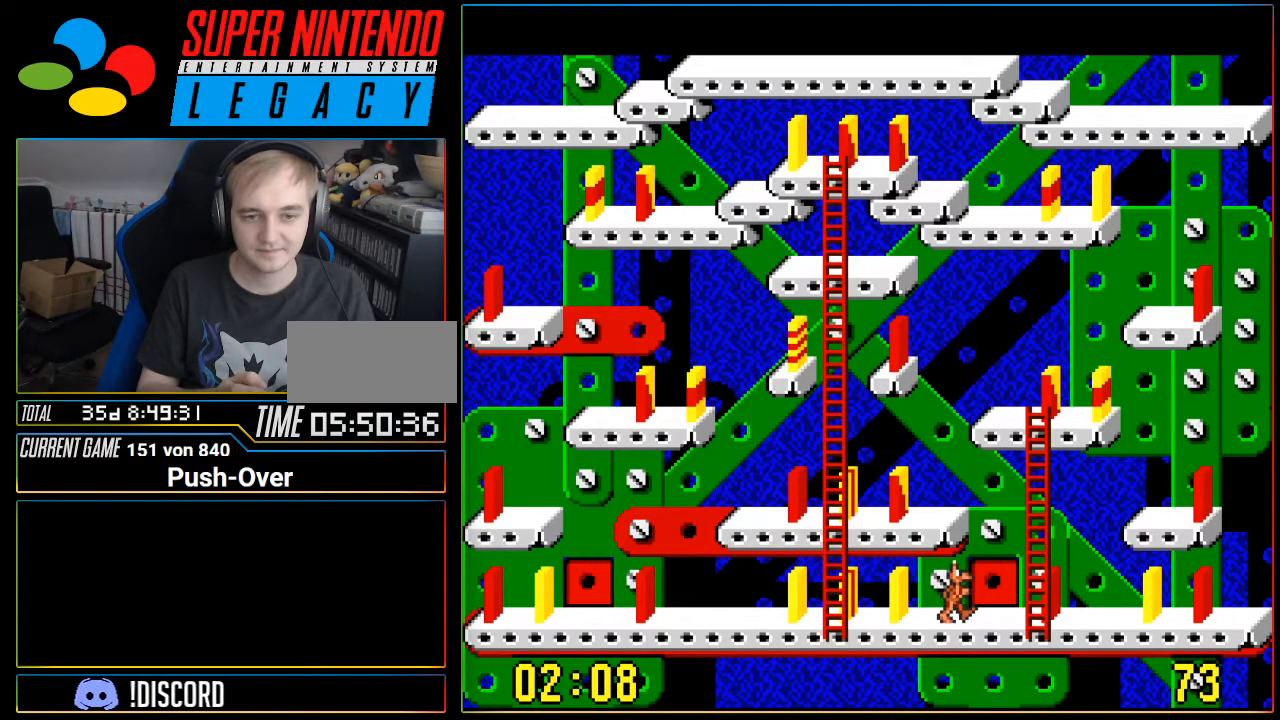
{"buttons": [], "events": [[450, "DPAD_RIGHT", "up"]]}
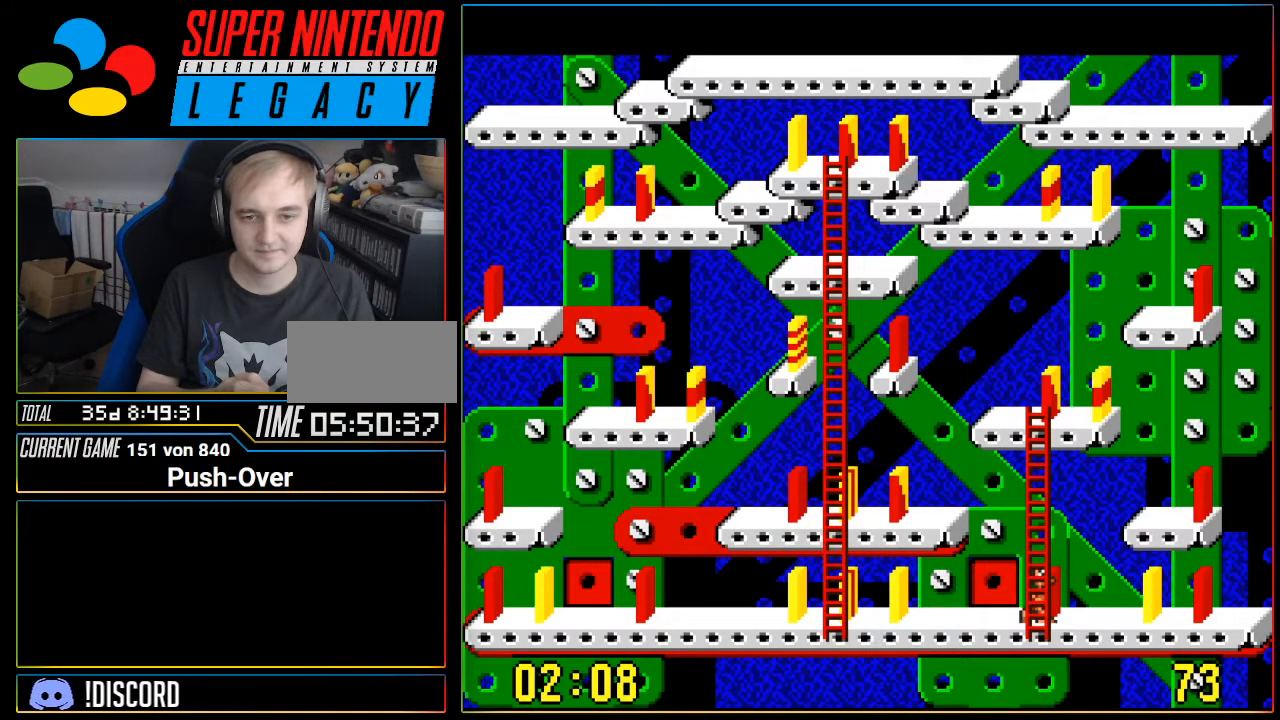
{"buttons": ["DPAD_UP"], "events": [[17, "DPAD_UP", "down"]]}
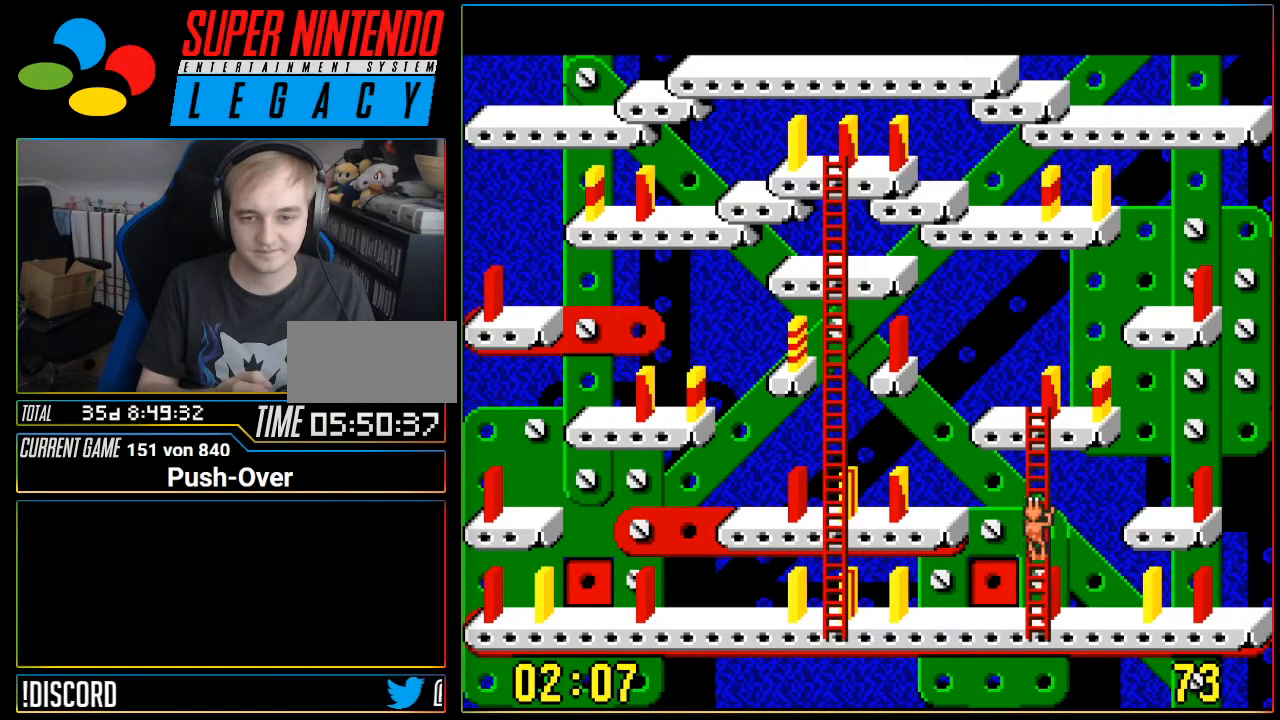
{"buttons": ["DPAD_UP"], "events": []}
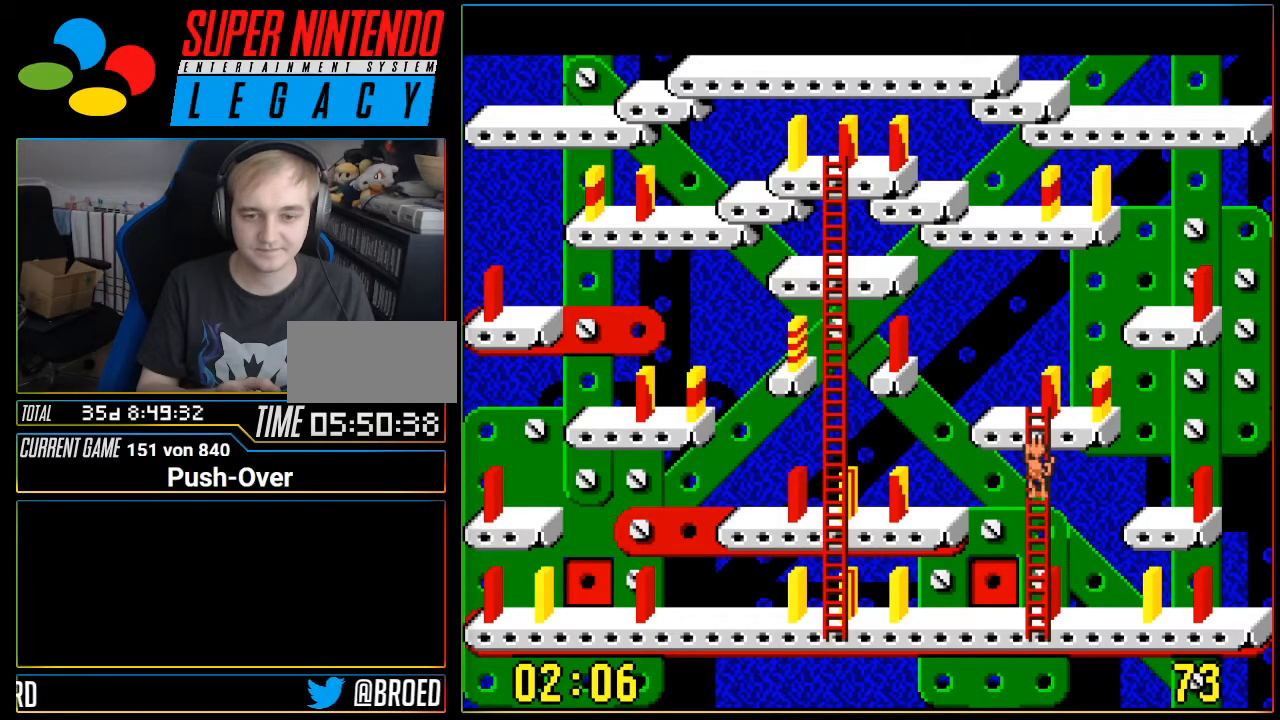
{"buttons": ["DPAD_UP"], "events": []}
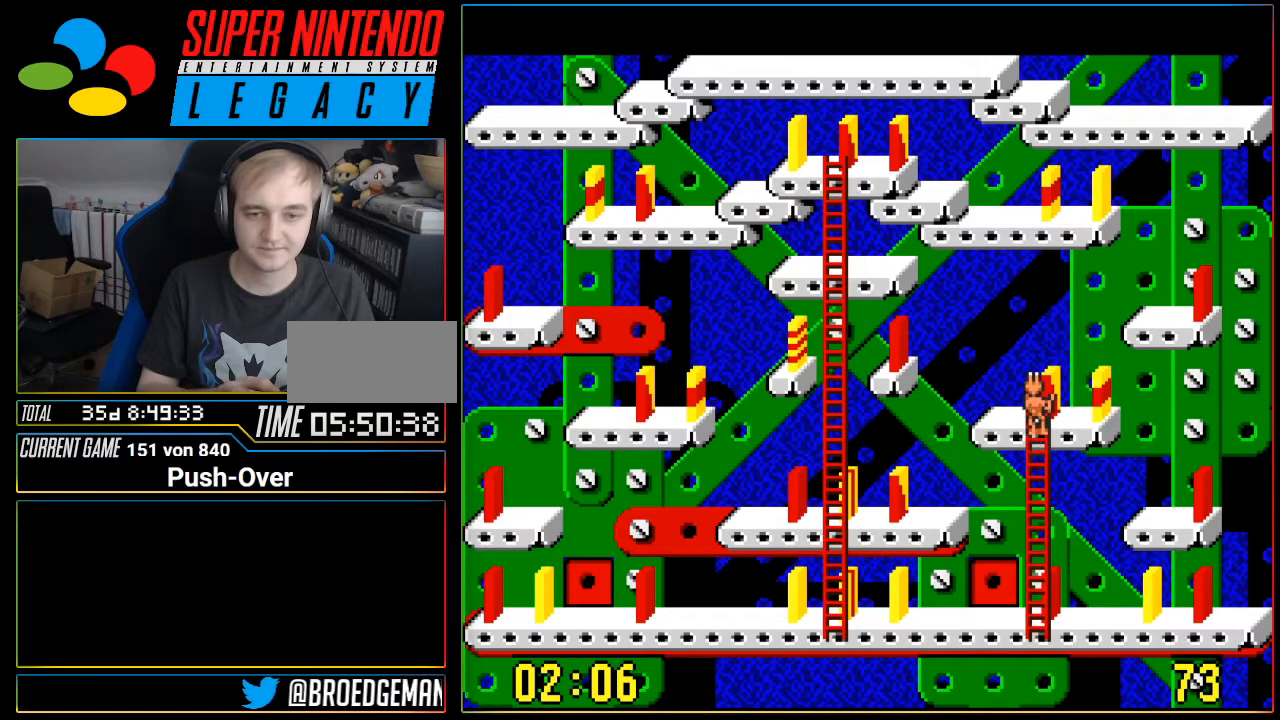
{"buttons": [], "events": [[83, "DPAD_UP", "up"], [150, "DPAD_RIGHT", "down"], [467, "DPAD_RIGHT", "up"]]}
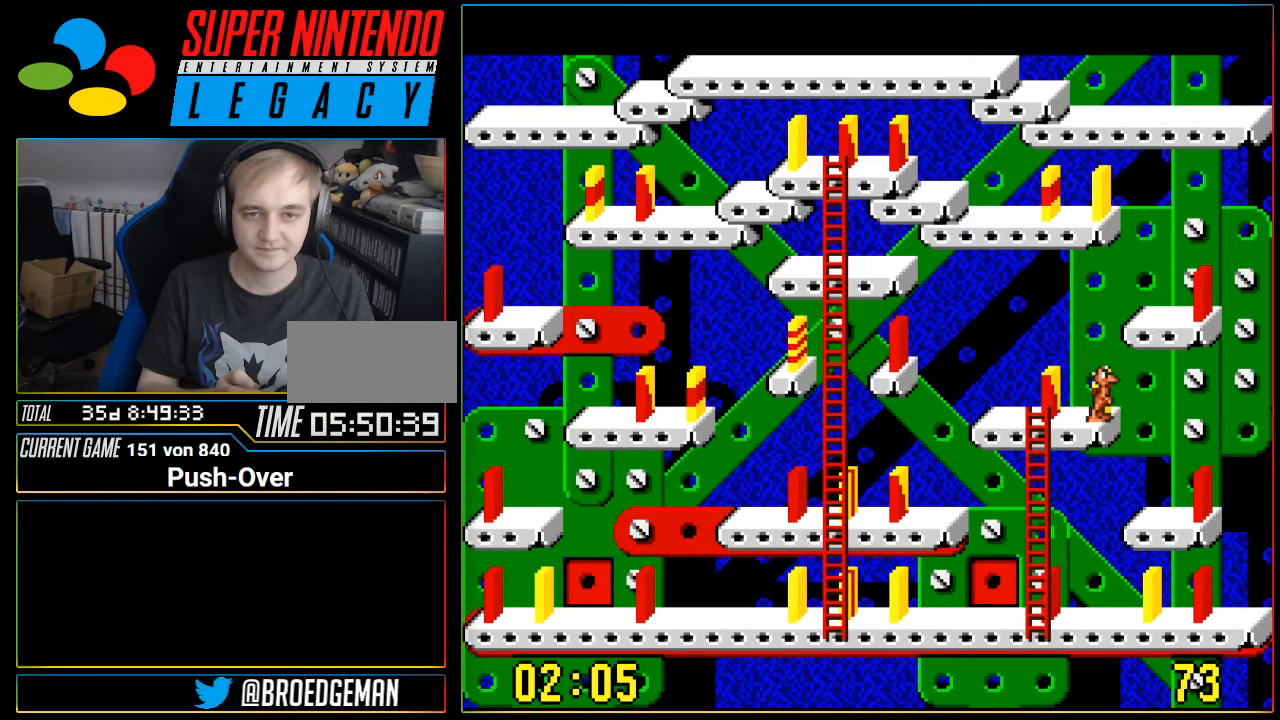
{"buttons": [], "events": [[17, "A", "down"], [234, "A", "up"]]}
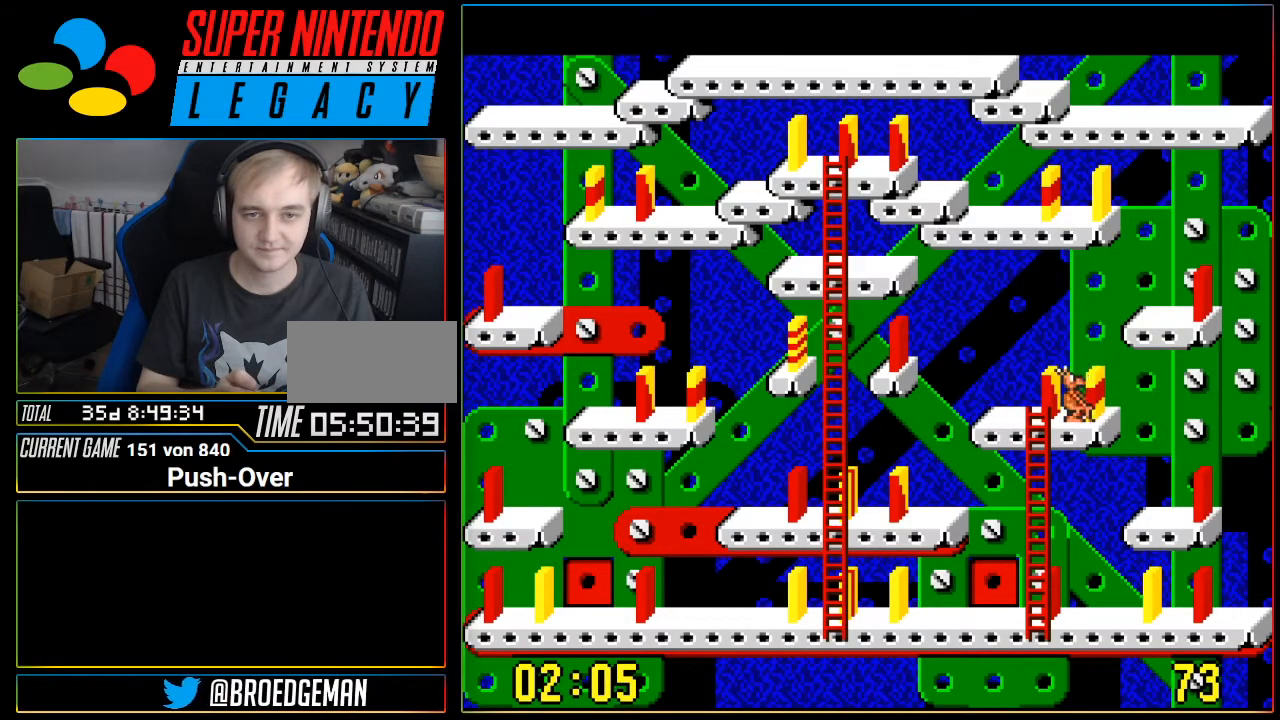
{"buttons": ["DPAD_LEFT"], "events": [[233, "DPAD_LEFT", "down"]]}
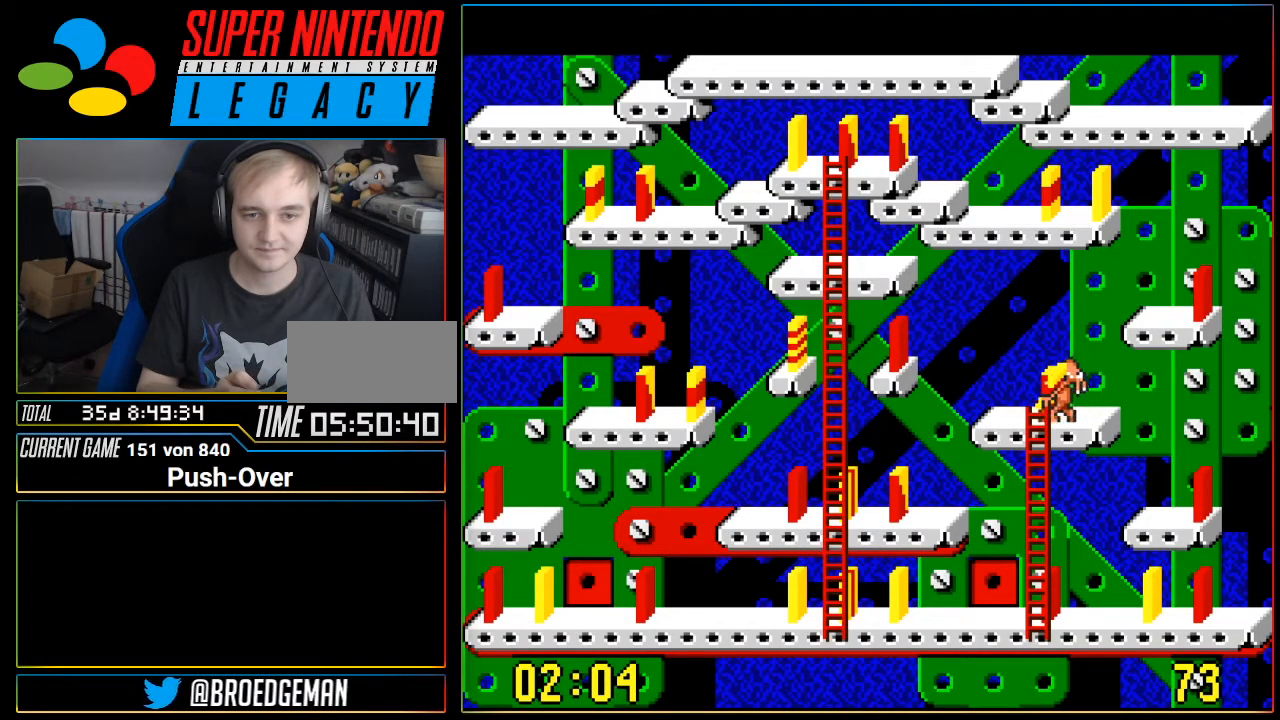
{"buttons": ["A"], "events": [[184, "DPAD_LEFT", "up"], [267, "A", "down"]]}
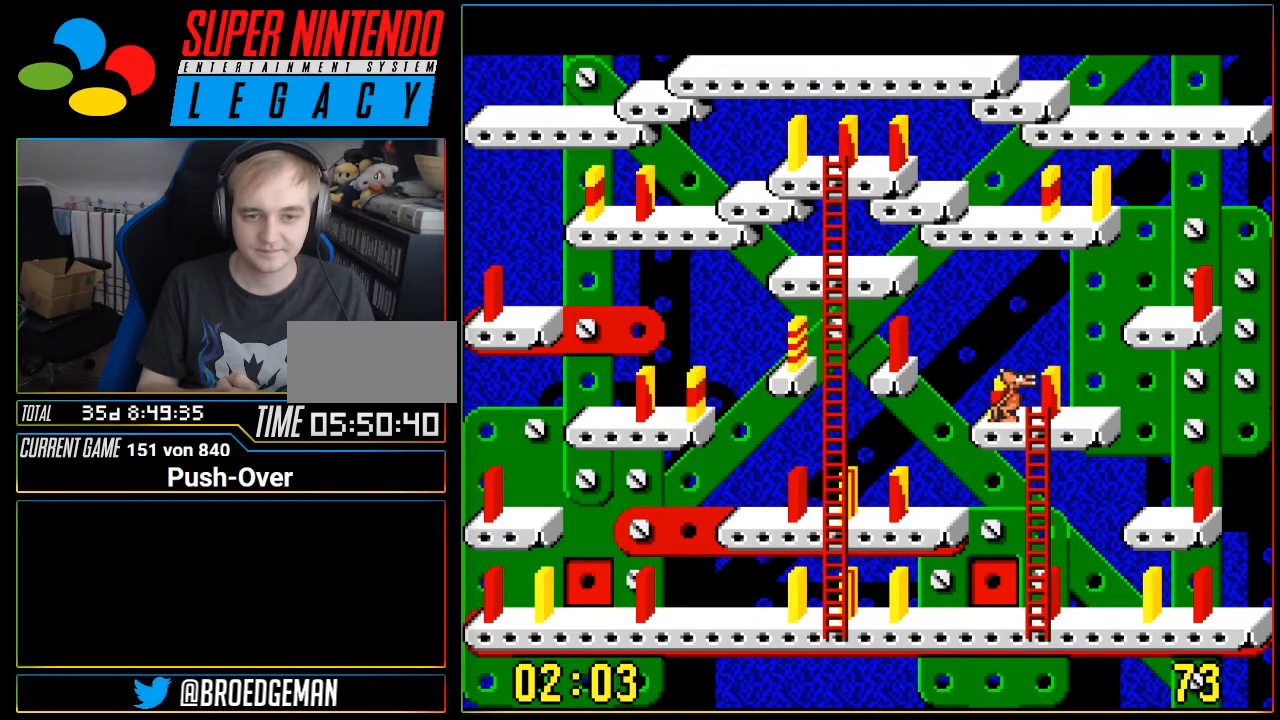
{"buttons": ["DPAD_LEFT"], "events": [[17, "A", "up"], [334, "DPAD_LEFT", "down"]]}
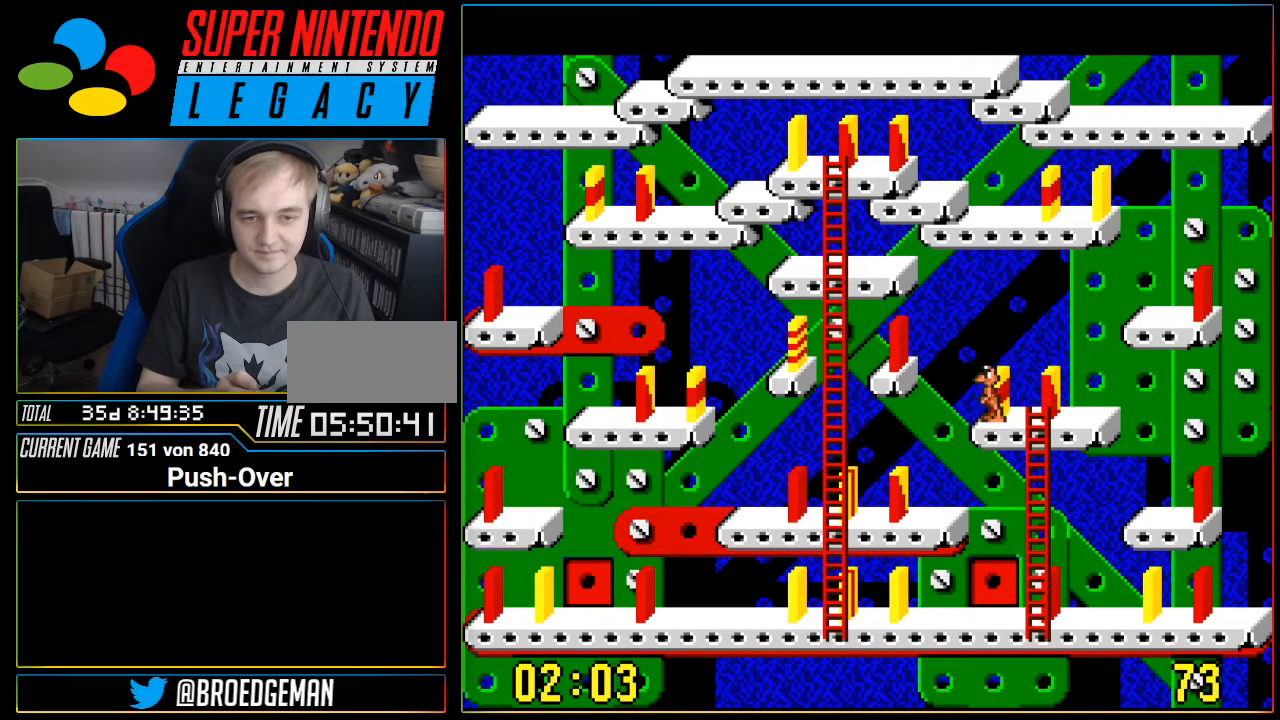
{"buttons": ["DPAD_LEFT"], "events": []}